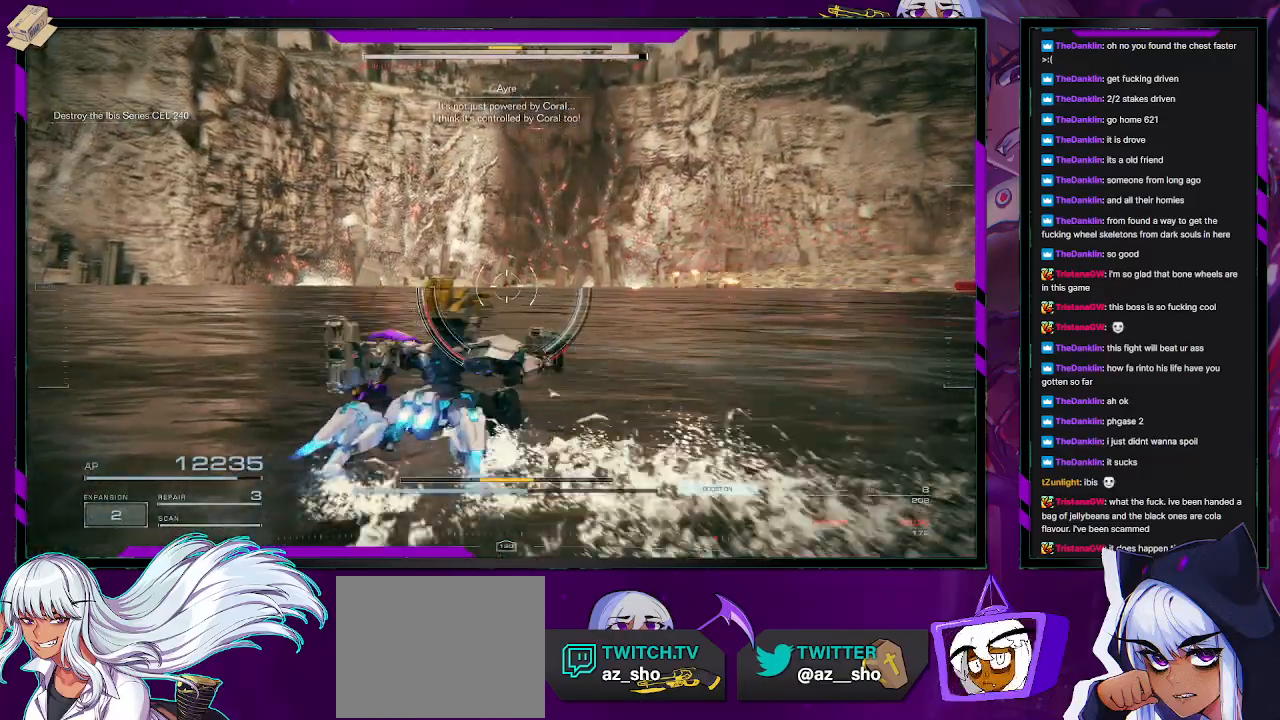
Gameplay with a controller (Xbox layout); each line is a JSON object with the inputs held at the frame after it. "events" lists button and stick changes between this image and that frame as [ms after this image, input, new state], when the widget could be followed in between.
{"buttons": [], "left_stick": "right", "right_stick": "right", "events": [[83, "right_stick", "right"], [150, "left_stick", "right"], [267, "left_stick", "down-right"], [467, "left_stick", "right"]]}
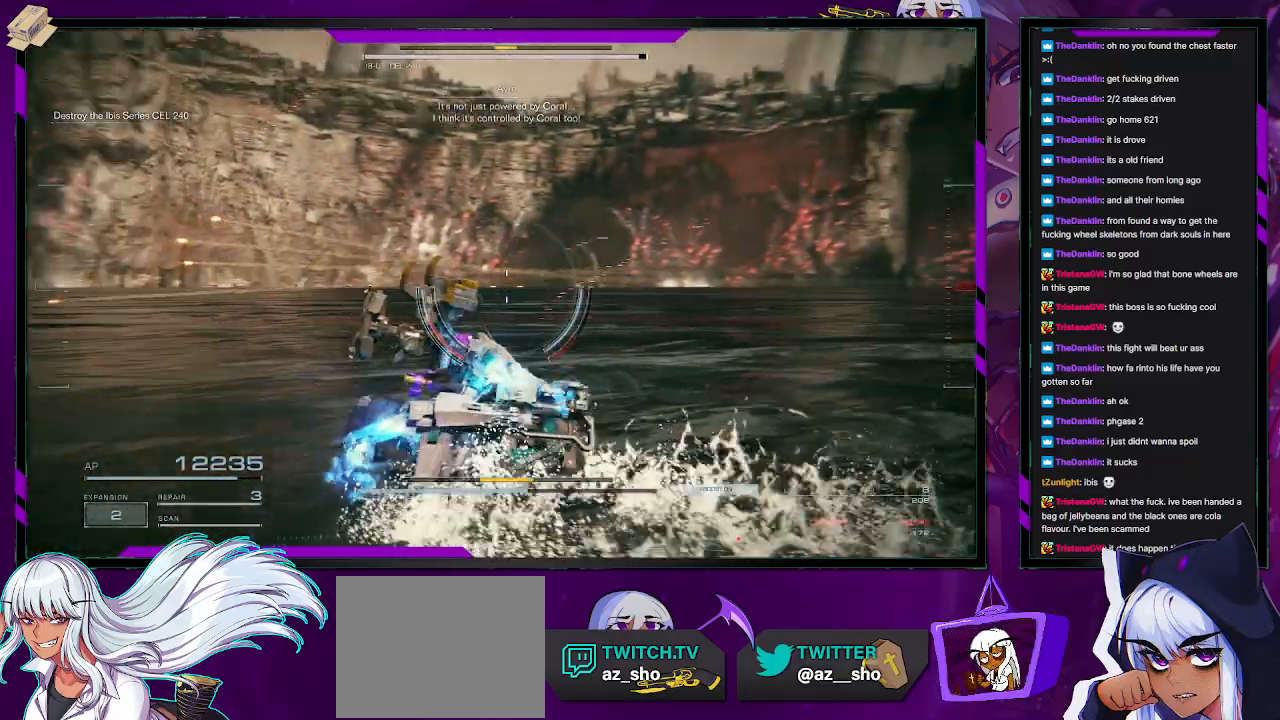
{"buttons": [], "left_stick": "up-right", "right_stick": "right", "events": [[333, "left_stick", "up-right"]]}
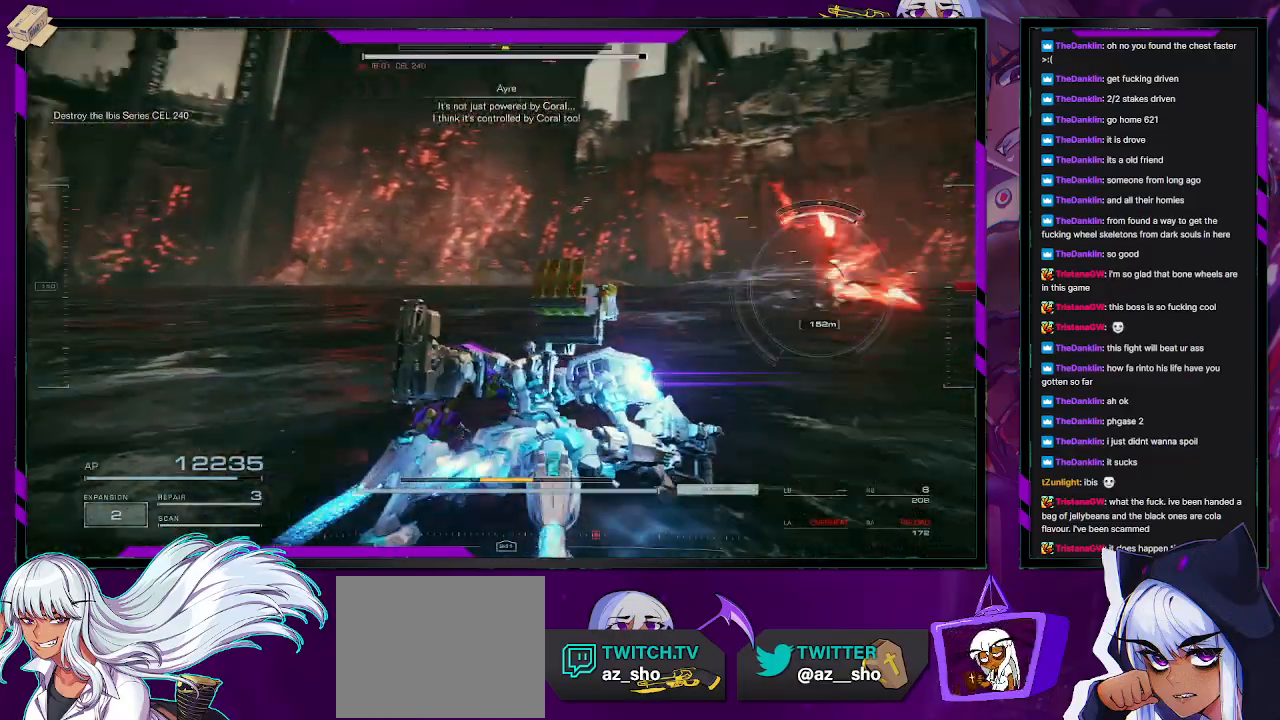
{"buttons": ["X"], "left_stick": "up", "right_stick": "center", "events": [[367, "right_stick", "center"], [400, "left_stick", "up"], [500, "X", "down"]]}
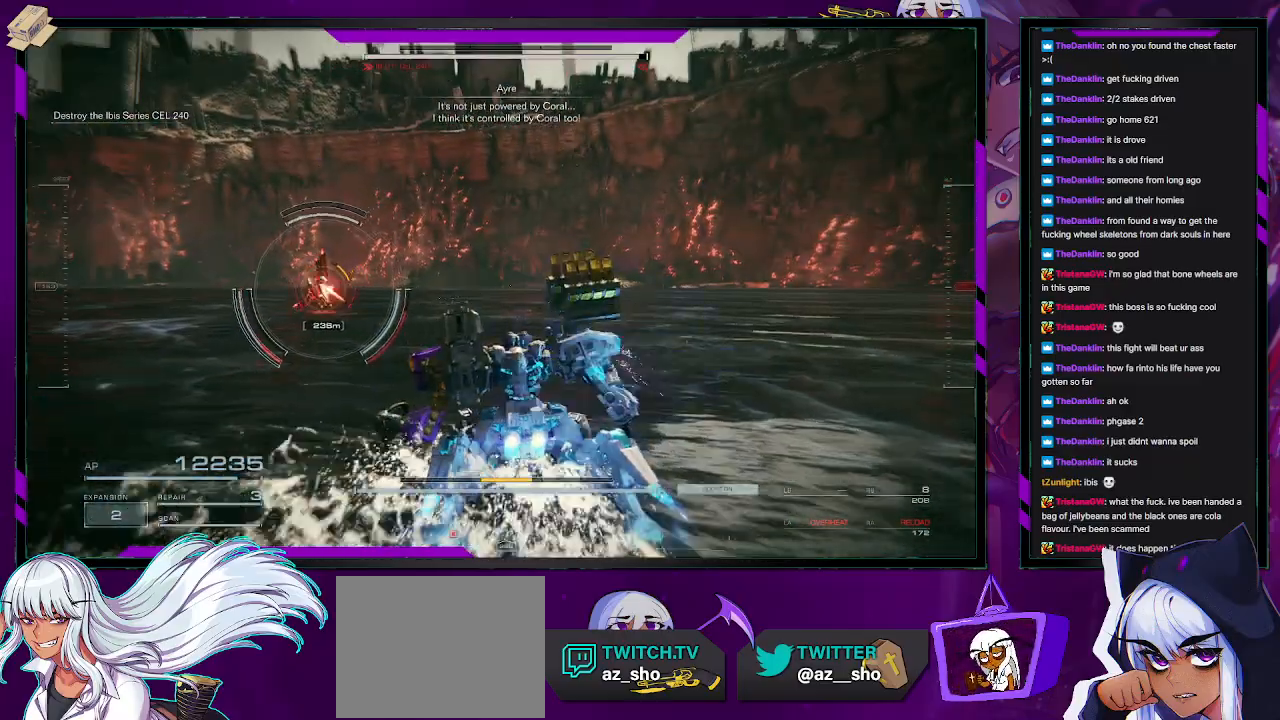
{"buttons": [], "left_stick": "up", "right_stick": "center", "events": [[133, "X", "up"], [333, "right_stick", "down-left"], [450, "right_stick", "center"]]}
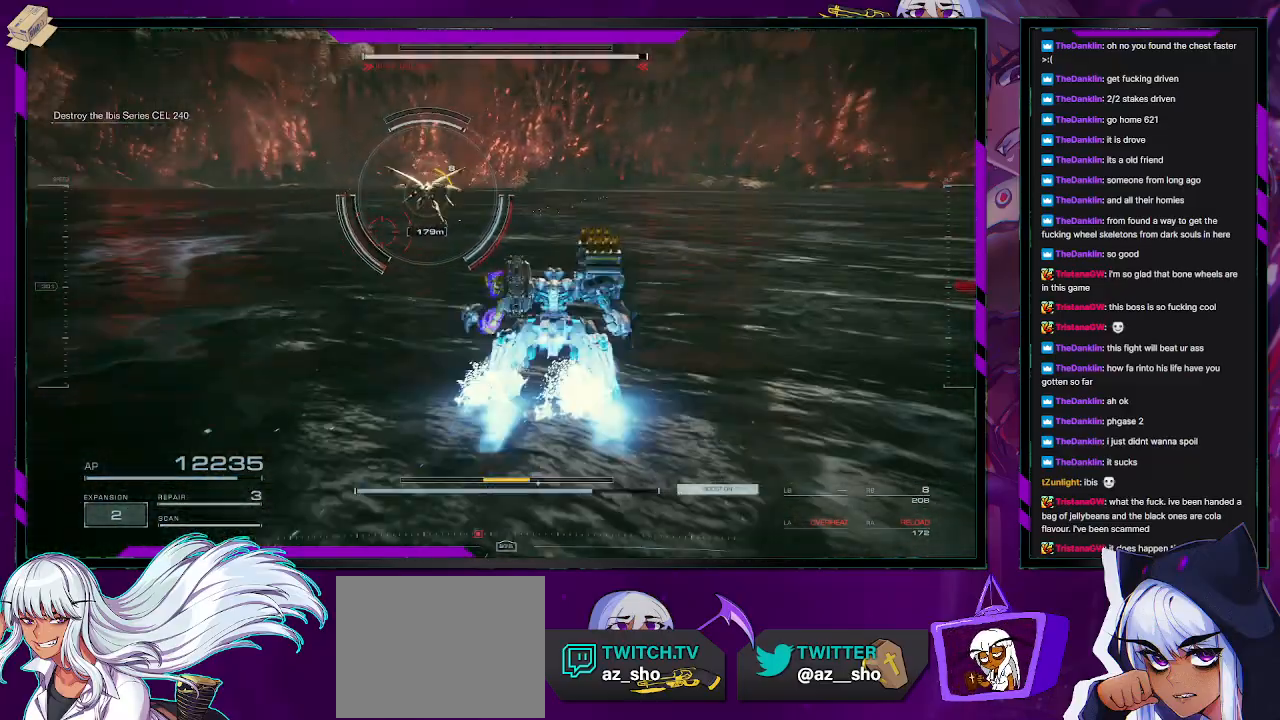
{"buttons": [], "left_stick": "up", "right_stick": "center", "events": [[183, "right_stick", "left"], [350, "right_stick", "center"]]}
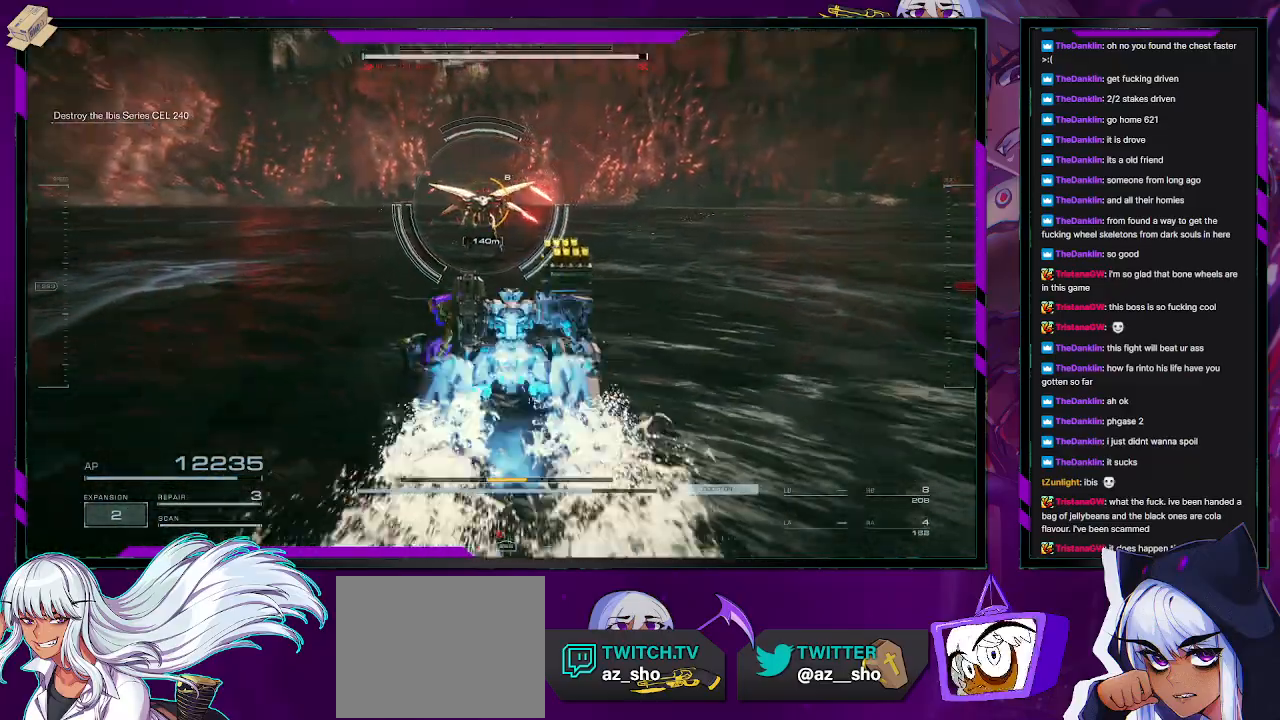
{"buttons": [], "left_stick": "up", "right_stick": "left", "events": [[33, "L3", "down"], [100, "L3", "up"], [233, "right_stick", "left"]]}
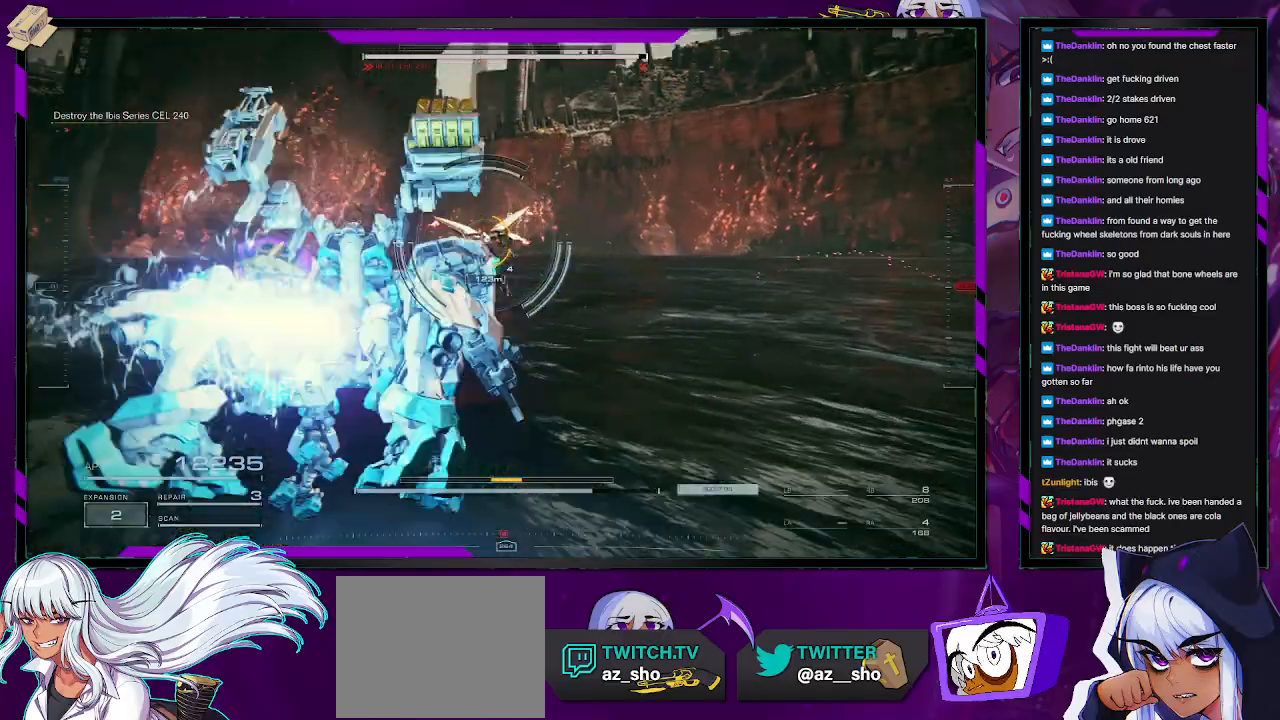
{"buttons": [], "left_stick": "up-right", "right_stick": "center", "events": [[317, "R2", "down"], [417, "right_stick", "center"], [433, "R2", "up"], [500, "left_stick", "up-right"]]}
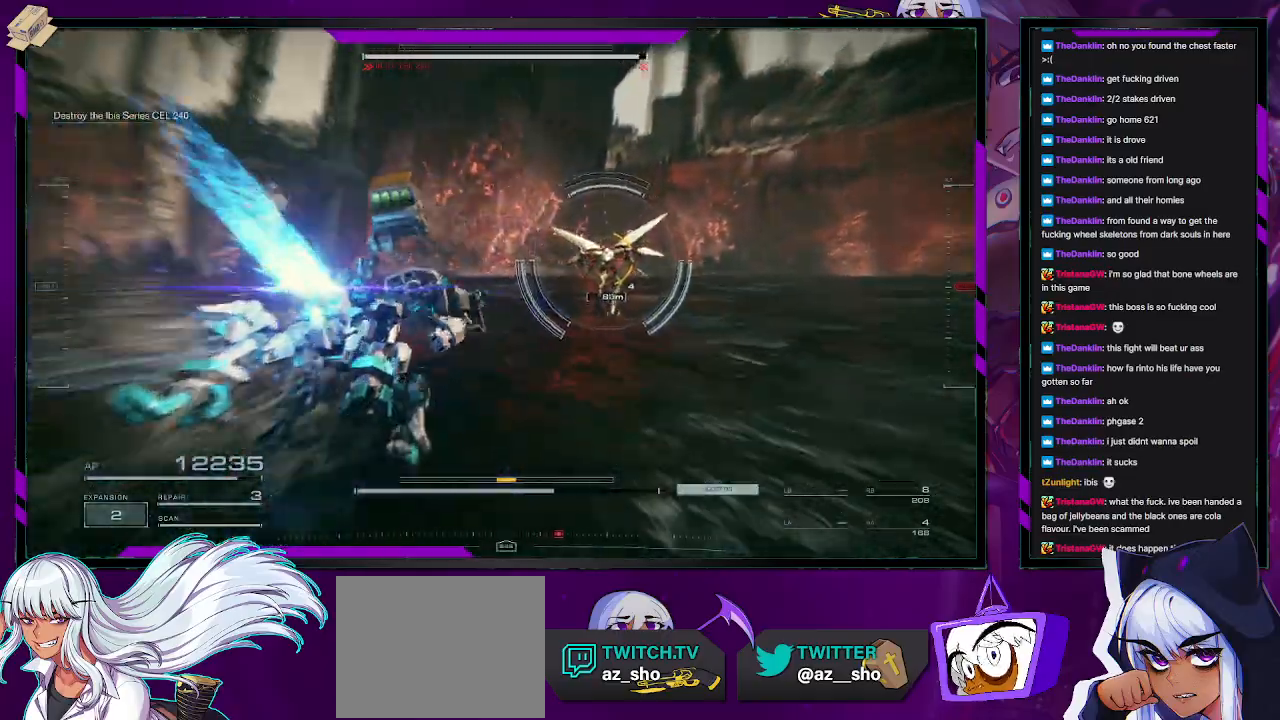
{"buttons": ["L2"], "left_stick": "up-right", "right_stick": "center", "events": [[17, "right_stick", "right"], [100, "L2", "down"], [183, "right_stick", "center"], [200, "L2", "up"], [233, "L2", "down"], [267, "right_stick", "right"], [433, "L2", "up"], [483, "L2", "down"], [483, "right_stick", "center"]]}
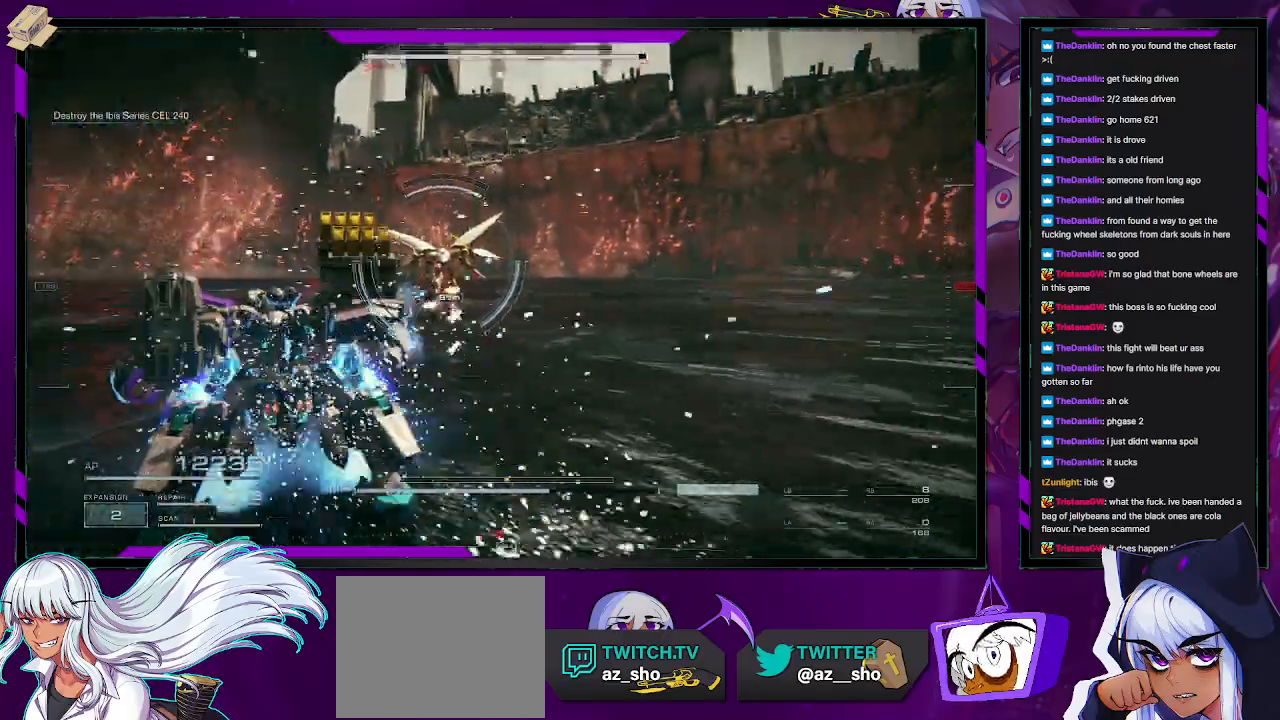
{"buttons": [], "left_stick": "up-right", "right_stick": "center", "events": [[100, "L2", "up"], [150, "L2", "down"], [250, "L2", "up"], [300, "L2", "down"], [333, "L2", "up"], [433, "R1", "down"], [483, "R1", "up"]]}
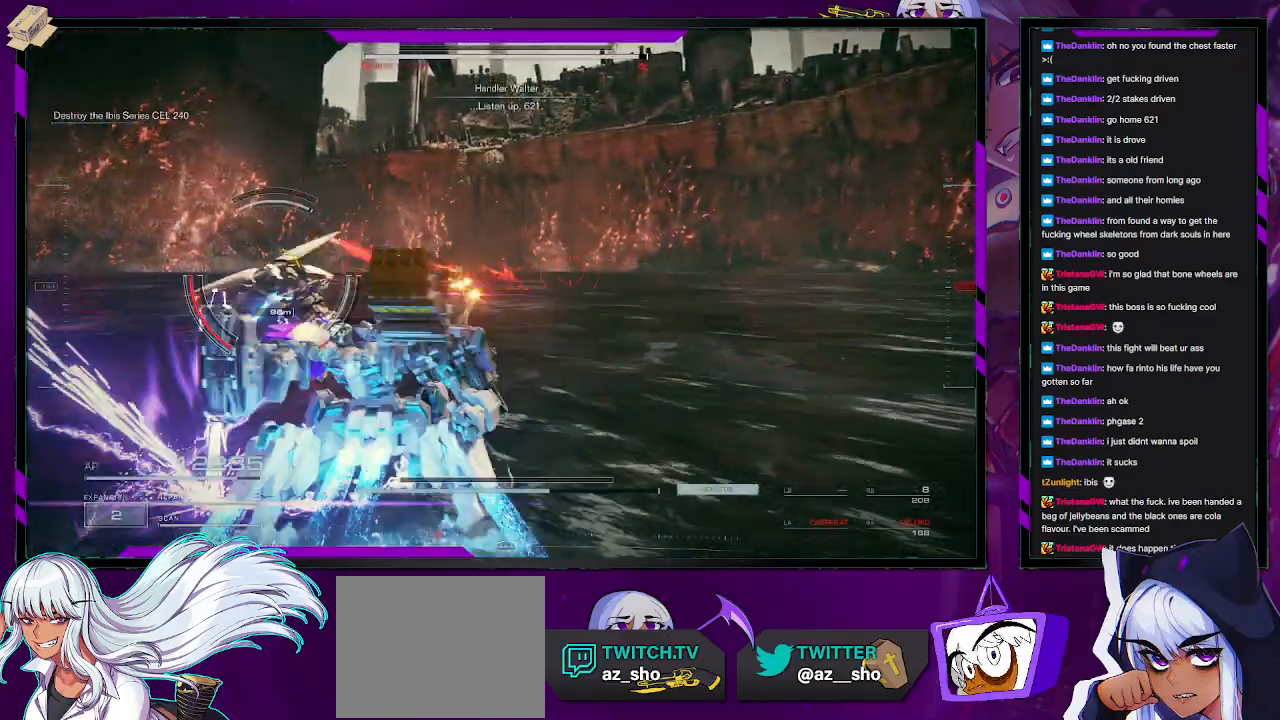
{"buttons": [], "left_stick": "up-left", "right_stick": "left", "events": [[67, "left_stick", "up"], [100, "R1", "down"], [167, "R1", "up"], [167, "right_stick", "left"], [217, "left_stick", "up-left"], [250, "R1", "down"], [333, "R1", "up"], [417, "R1", "down"], [467, "R1", "up"]]}
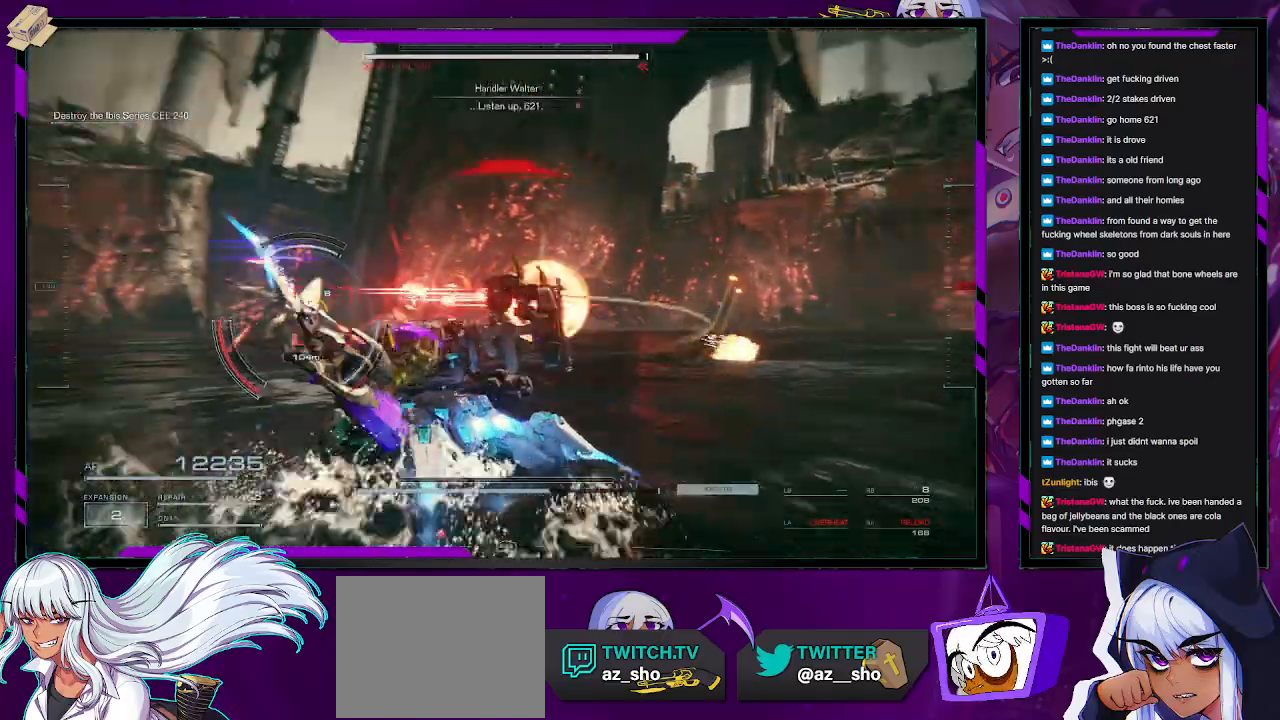
{"buttons": [], "left_stick": "up-left", "right_stick": "center", "events": [[50, "R1", "down"], [117, "R1", "up"], [183, "R1", "down"], [233, "right_stick", "center"], [250, "R1", "up"], [300, "R1", "down"], [317, "right_stick", "down"], [383, "R1", "up"], [433, "right_stick", "center"]]}
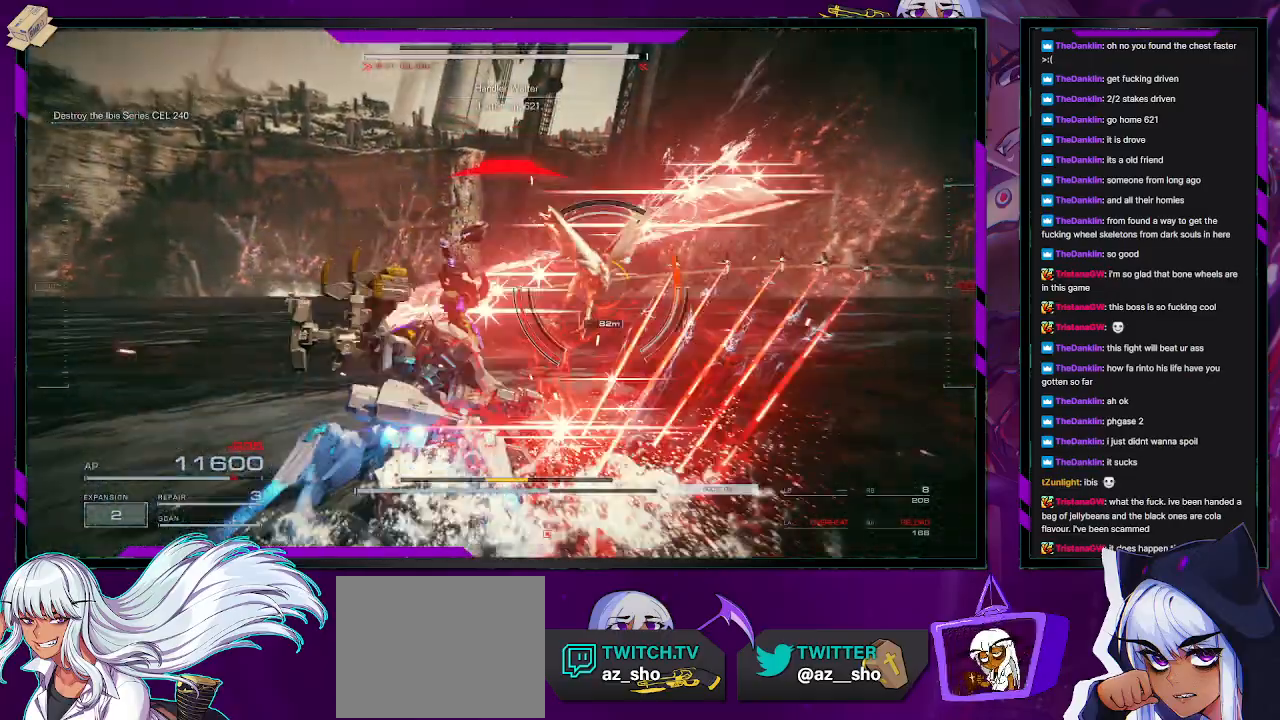
{"buttons": [], "left_stick": "up-left", "right_stick": "center", "events": [[150, "X", "down"], [200, "left_stick", "left"], [233, "X", "up"], [283, "X", "down"], [383, "X", "up"], [417, "left_stick", "up-left"]]}
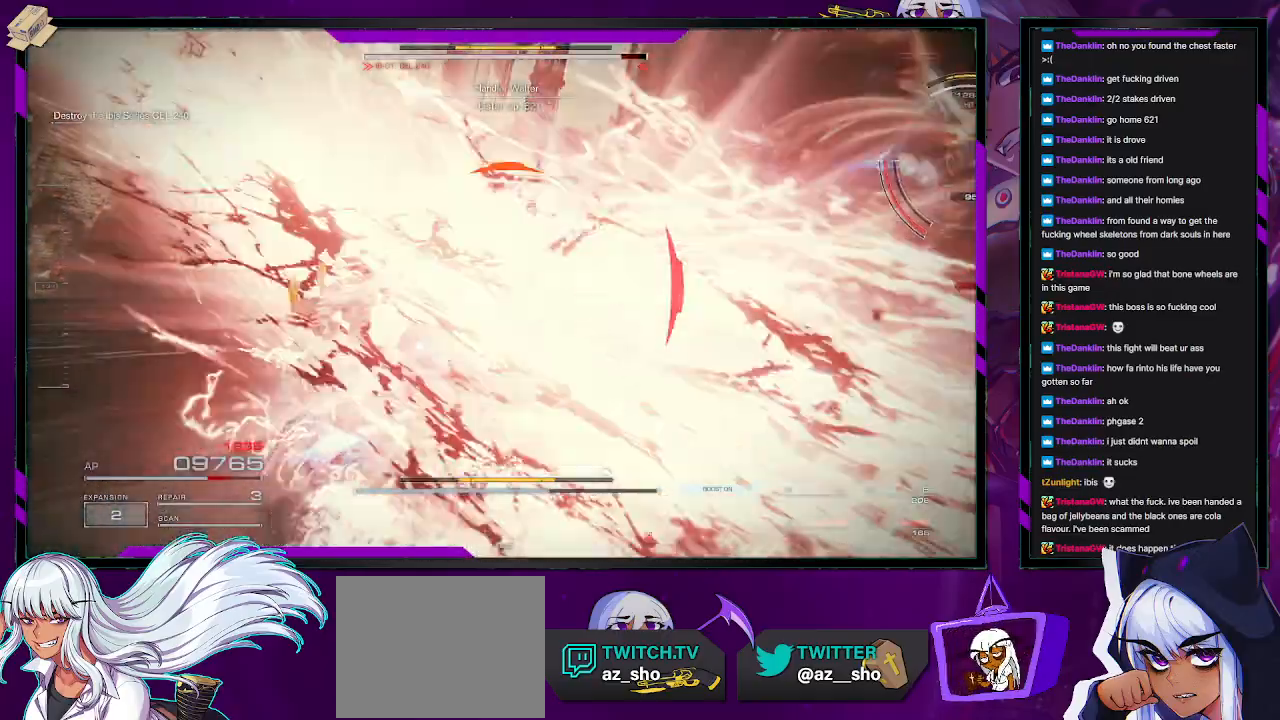
{"buttons": [], "left_stick": "up-left", "right_stick": "right", "events": [[33, "right_stick", "right"], [183, "left_stick", "left"], [400, "left_stick", "up-left"]]}
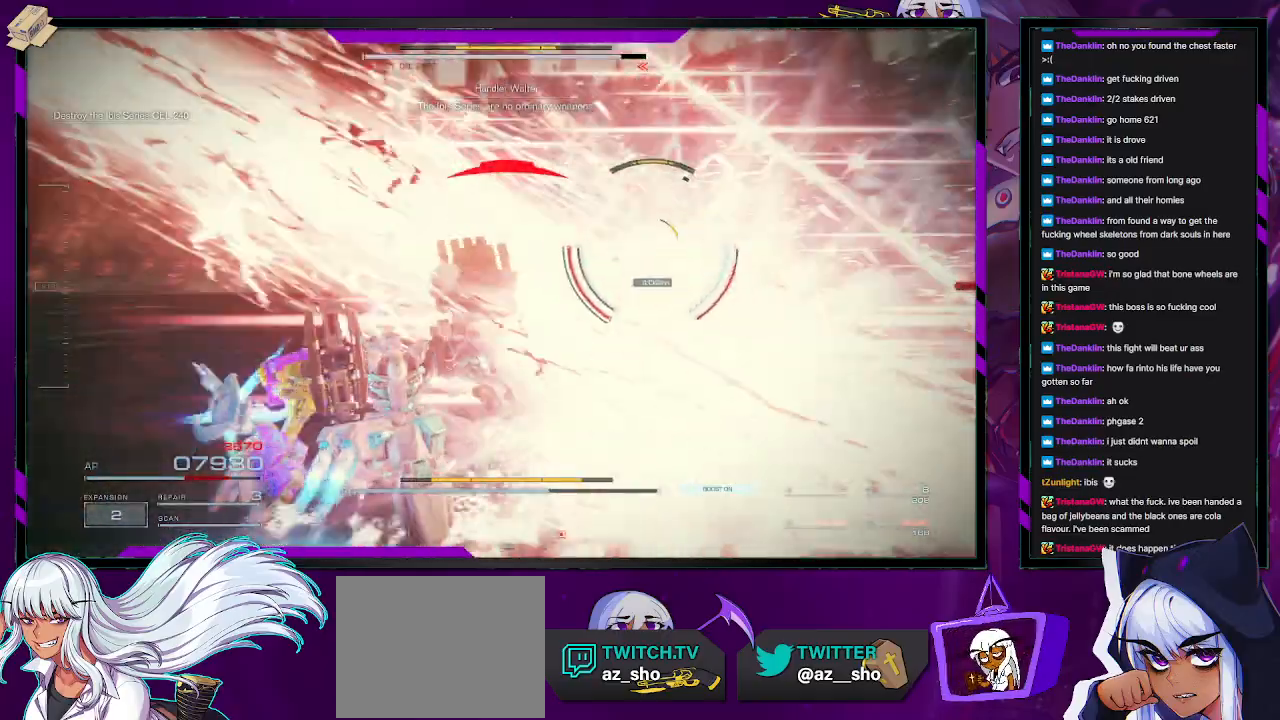
{"buttons": [], "left_stick": "up", "right_stick": "center", "events": [[83, "left_stick", "up"], [100, "right_stick", "center"]]}
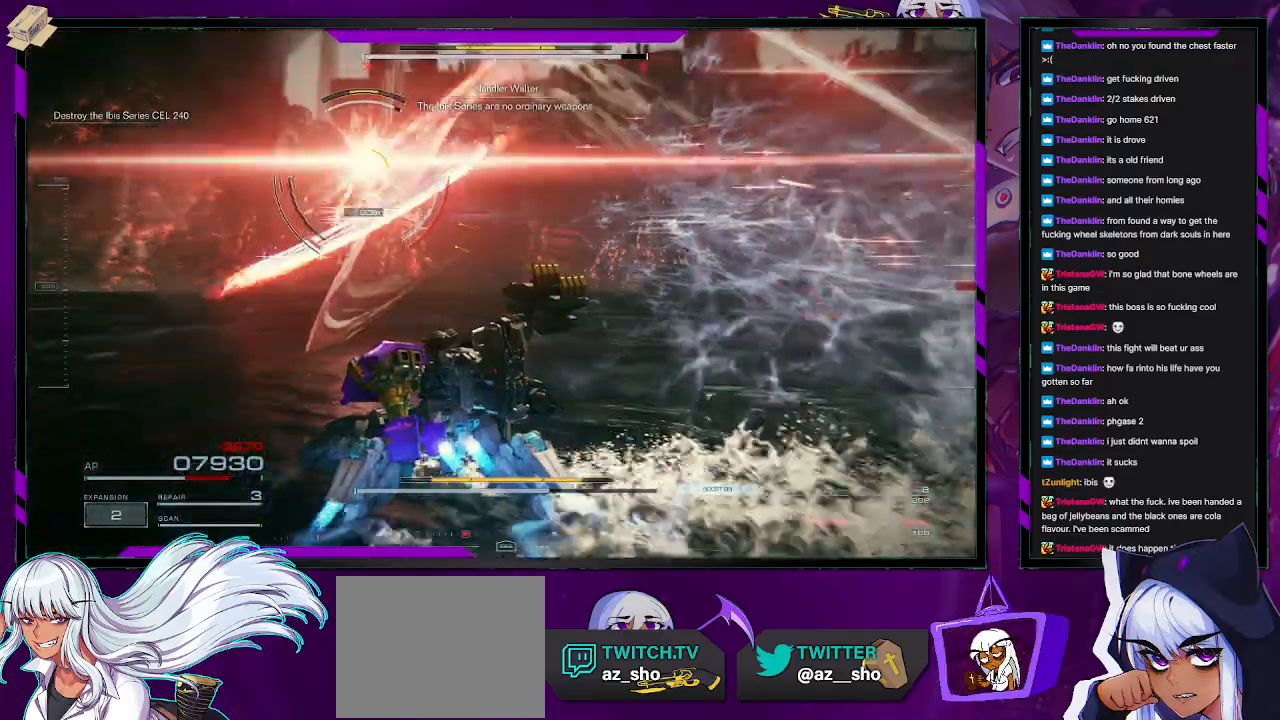
{"buttons": [], "left_stick": "up-left", "right_stick": "left", "events": [[33, "left_stick", "up-left"], [200, "X", "down"], [300, "X", "up"], [450, "right_stick", "left"]]}
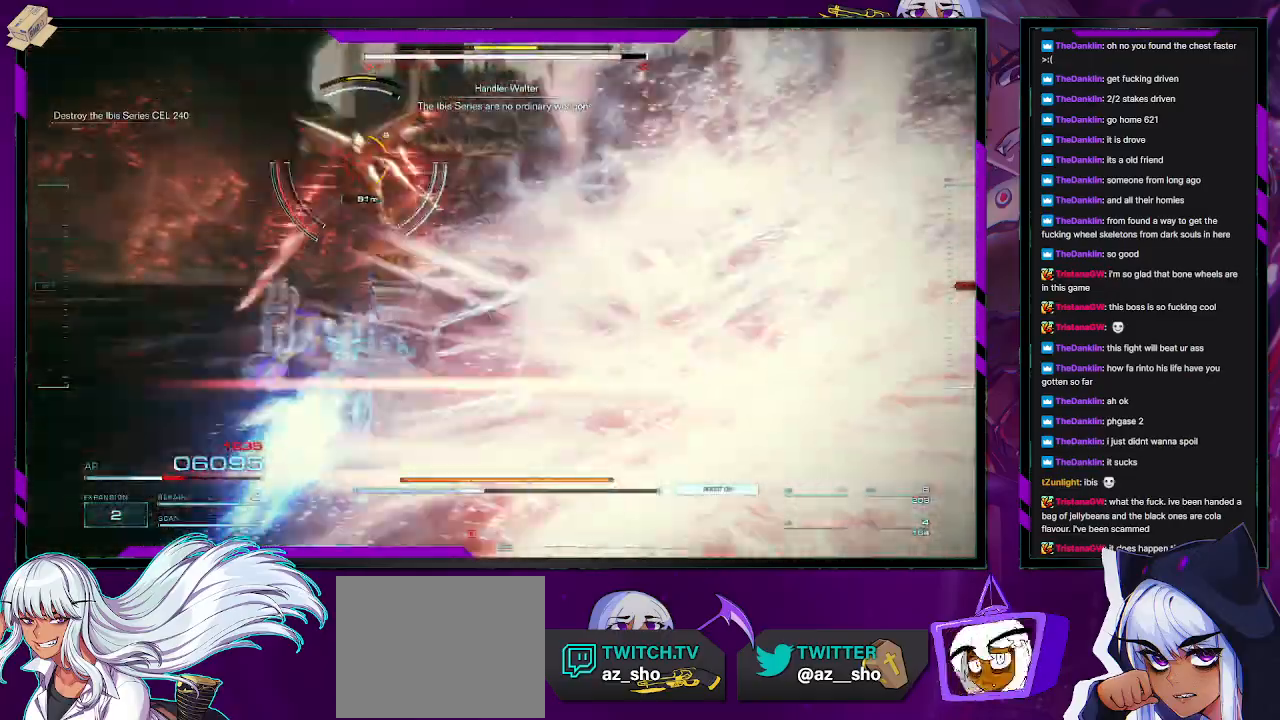
{"buttons": [], "left_stick": "up", "right_stick": "right", "events": [[167, "left_stick", "center"], [167, "right_stick", "center"], [317, "left_stick", "up"], [367, "right_stick", "right"]]}
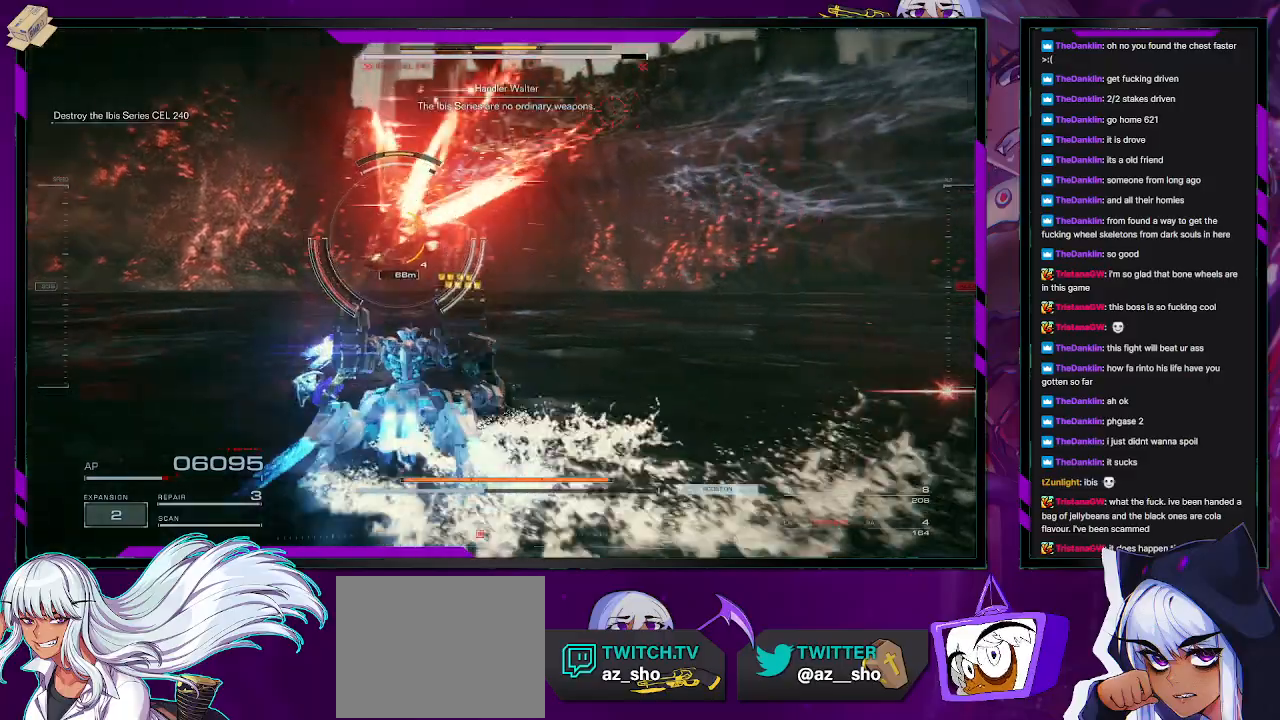
{"buttons": [], "left_stick": "up", "right_stick": "center", "events": [[167, "right_stick", "center"], [233, "right_stick", "left"], [267, "L2", "down"], [400, "L2", "up"], [433, "right_stick", "center"]]}
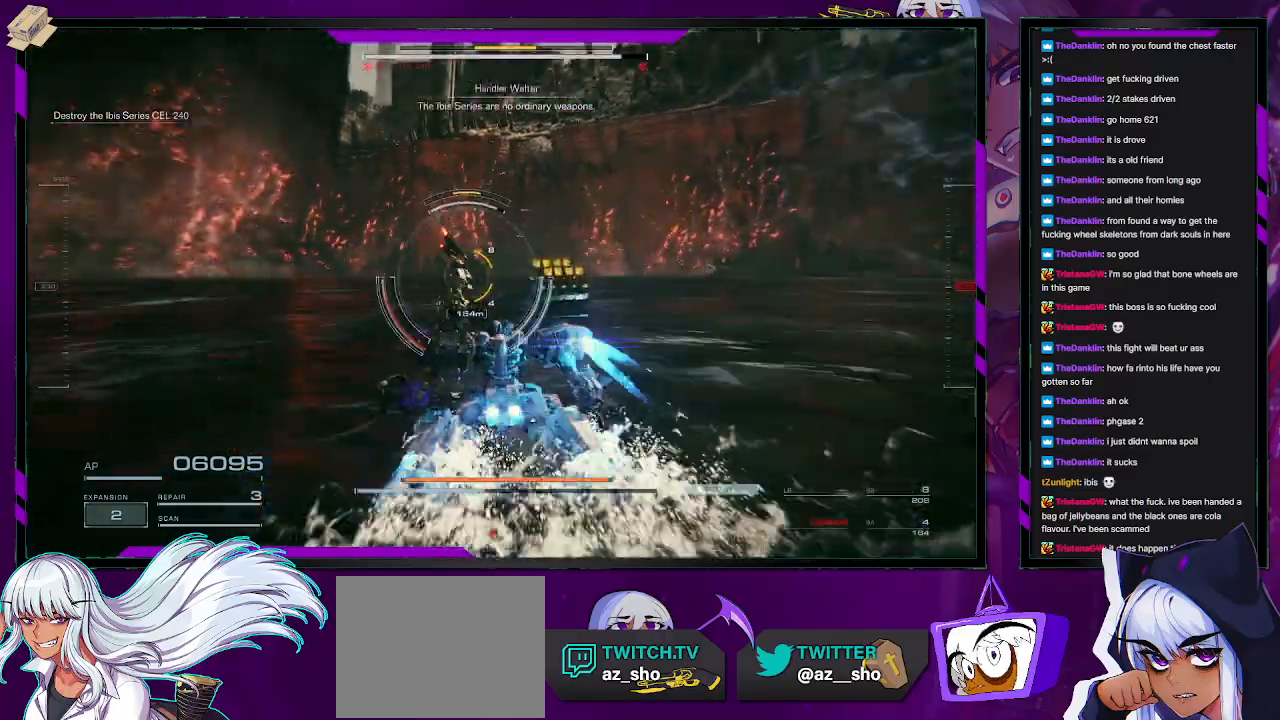
{"buttons": [], "left_stick": "up-right", "right_stick": "center", "events": [[100, "X", "down"], [217, "X", "up"], [267, "X", "down"], [400, "X", "up"], [467, "left_stick", "up-right"]]}
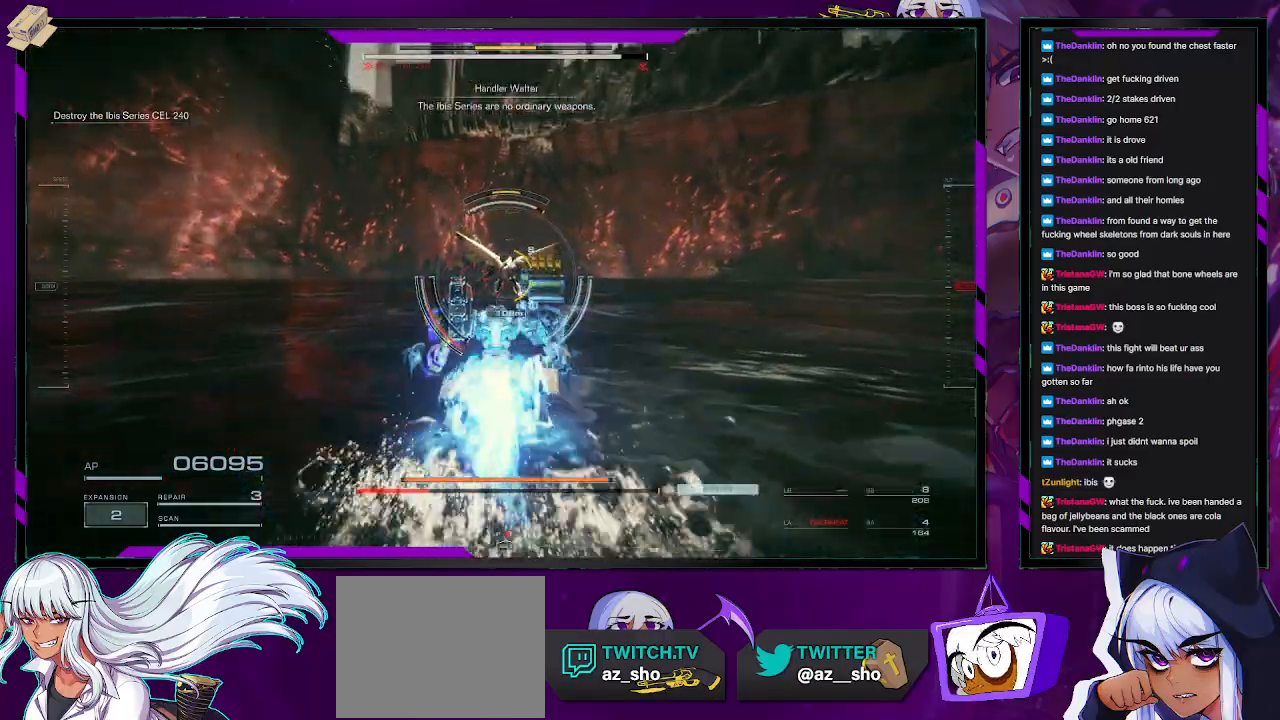
{"buttons": [], "left_stick": "up", "right_stick": "center", "events": [[117, "R2", "down"], [233, "R2", "up"], [250, "left_stick", "up"], [400, "R1", "down"], [450, "R1", "up"]]}
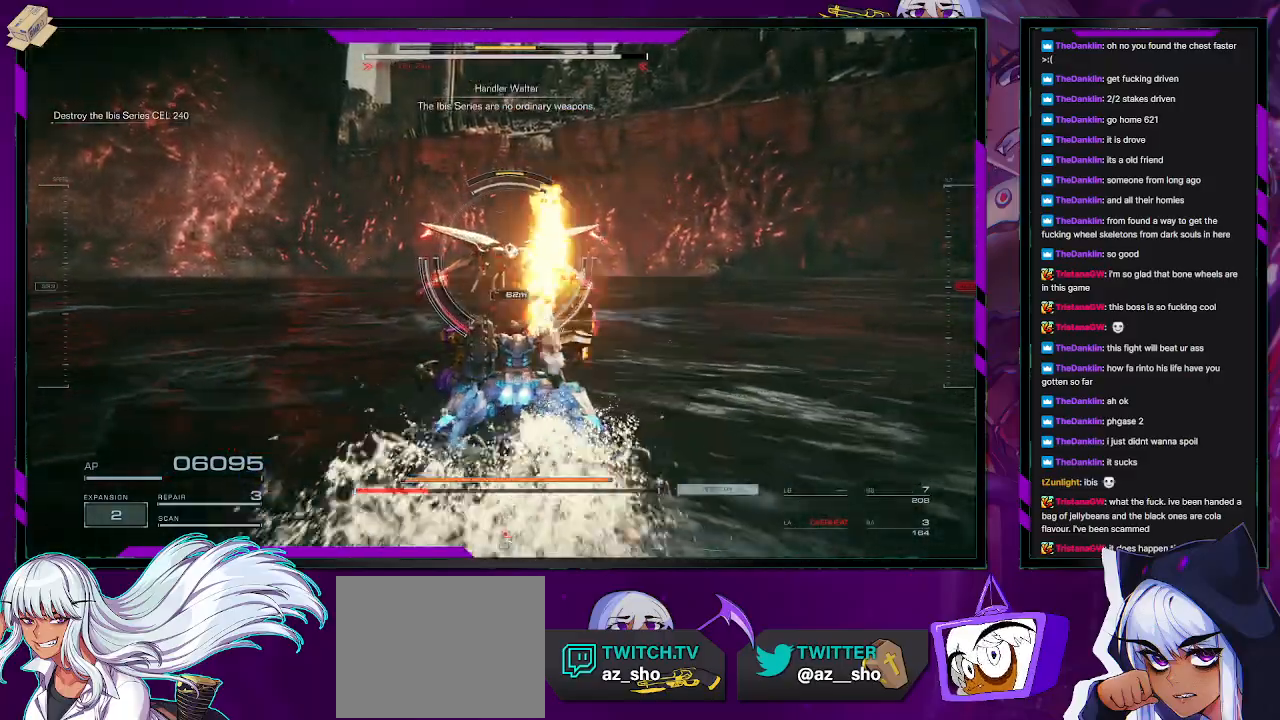
{"buttons": ["L2", "R1"], "left_stick": "up", "right_stick": "center", "events": [[83, "L2", "down"], [183, "L2", "up"], [200, "L2", "down"], [217, "R1", "down"], [267, "R1", "up"], [300, "L2", "up"], [350, "L2", "down"], [350, "R1", "down"], [450, "L2", "up"], [483, "L2", "down"]]}
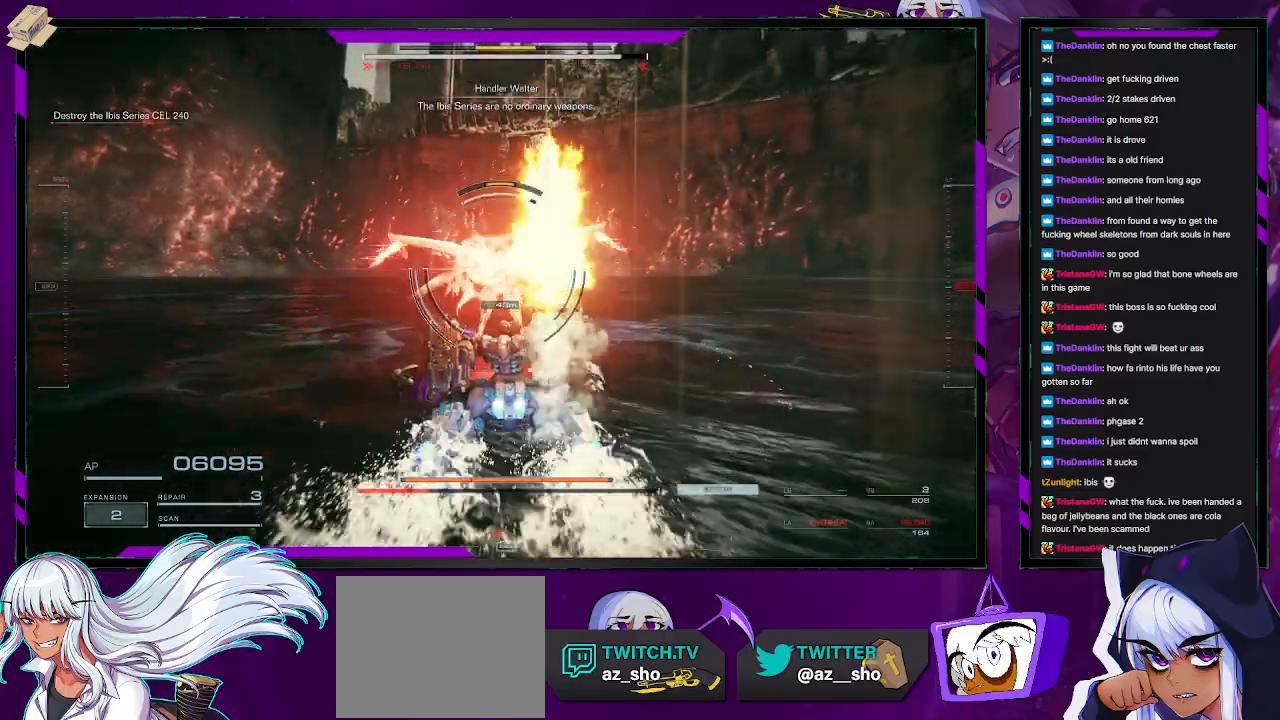
{"buttons": ["X", "L2"], "left_stick": "up", "right_stick": "center", "events": [[67, "R1", "up"], [117, "R1", "down"], [167, "R1", "up"], [183, "L2", "up"], [233, "R1", "down"], [300, "L2", "down"], [317, "R1", "up"], [433, "L2", "up"], [467, "L2", "down"], [500, "X", "down"]]}
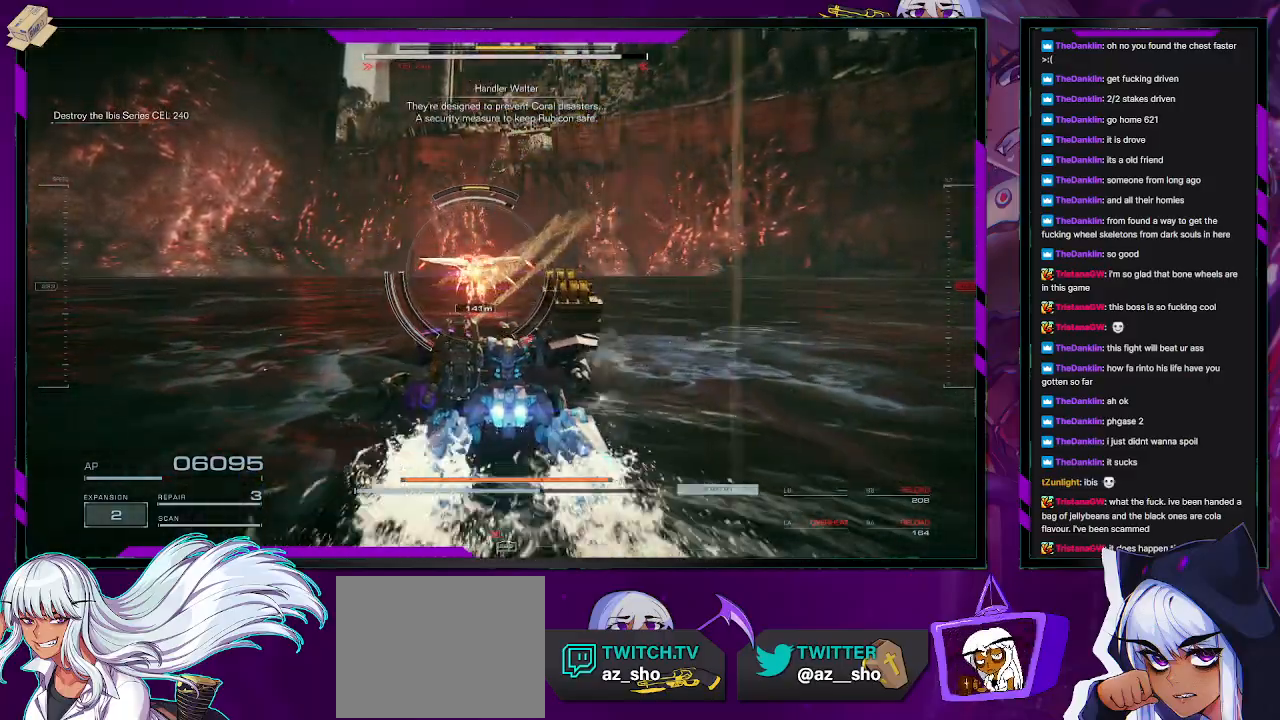
{"buttons": ["L3"], "left_stick": "up", "right_stick": "center", "events": [[50, "L2", "up"], [117, "X", "up"], [400, "L3", "down"]]}
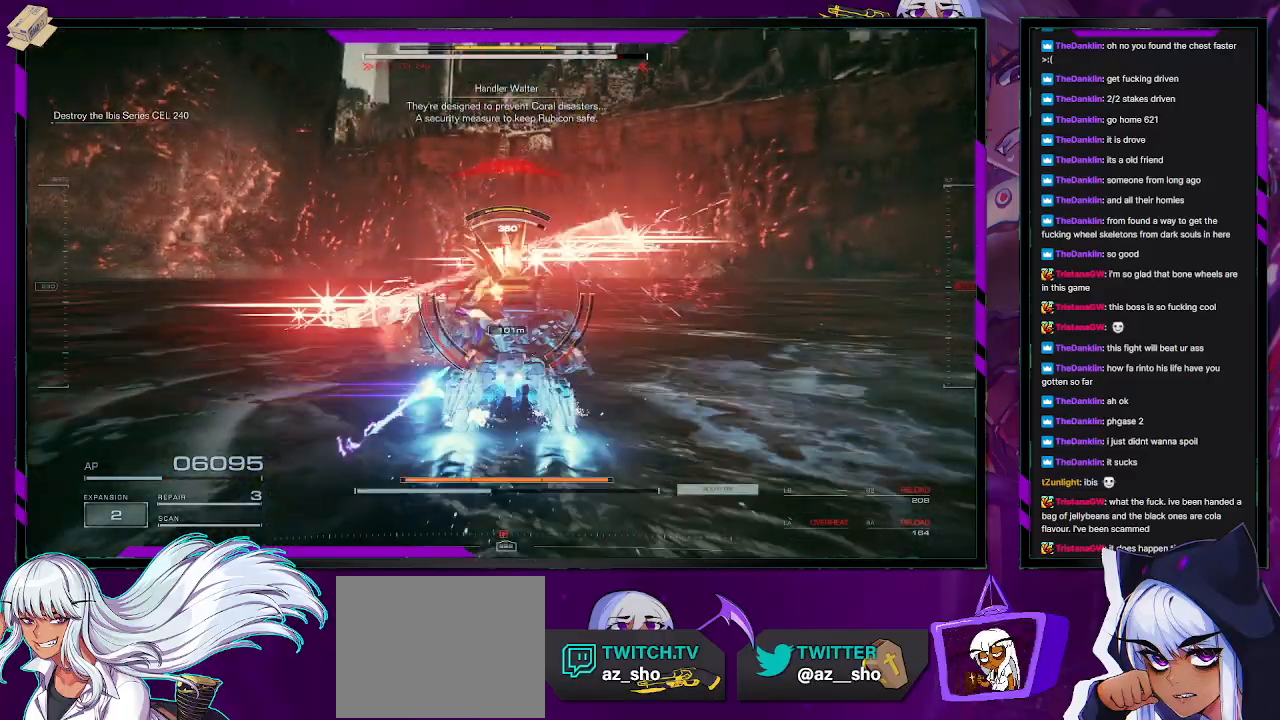
{"buttons": ["L2"], "left_stick": "up-right", "right_stick": "center", "events": [[17, "L3", "up"], [167, "left_stick", "up-right"], [383, "L2", "down"]]}
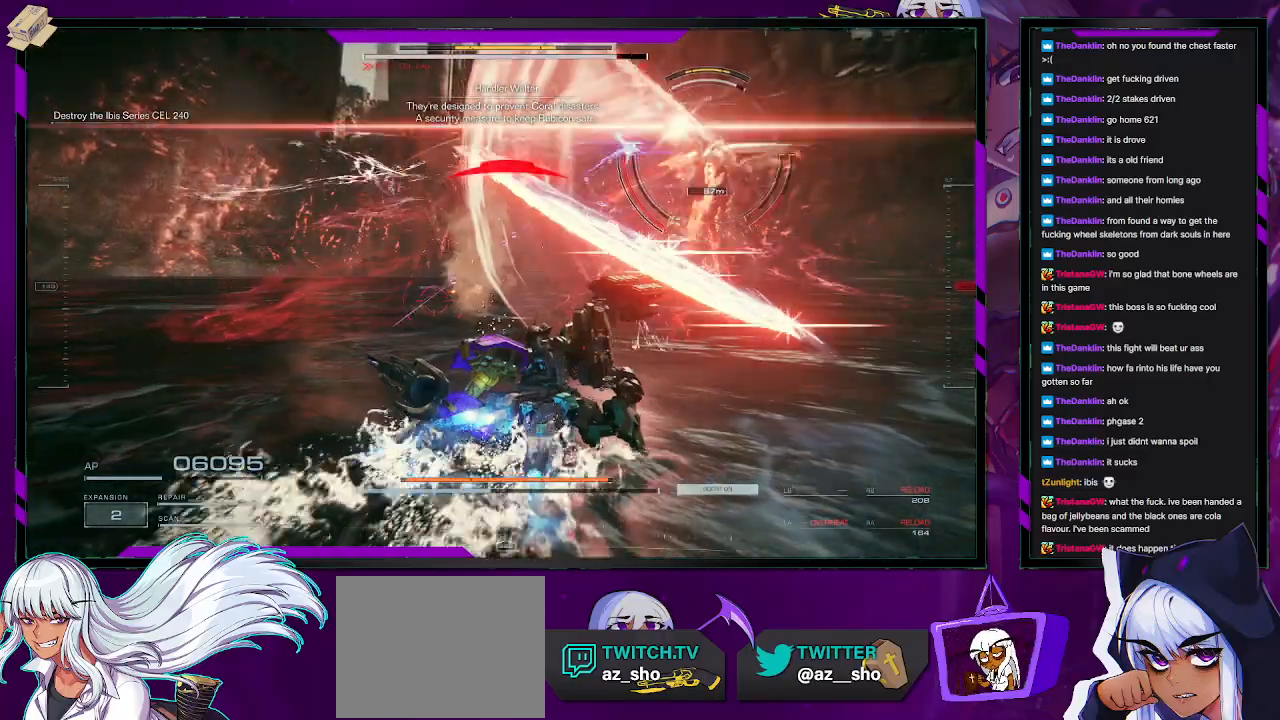
{"buttons": [], "left_stick": "up-right", "right_stick": "right", "events": [[17, "L2", "up"], [17, "right_stick", "left"], [33, "L2", "down"], [50, "left_stick", "right"], [100, "right_stick", "right"], [183, "L2", "up"], [217, "L2", "down"], [283, "L2", "up"], [300, "L2", "down"], [433, "L2", "up"], [450, "left_stick", "up-right"]]}
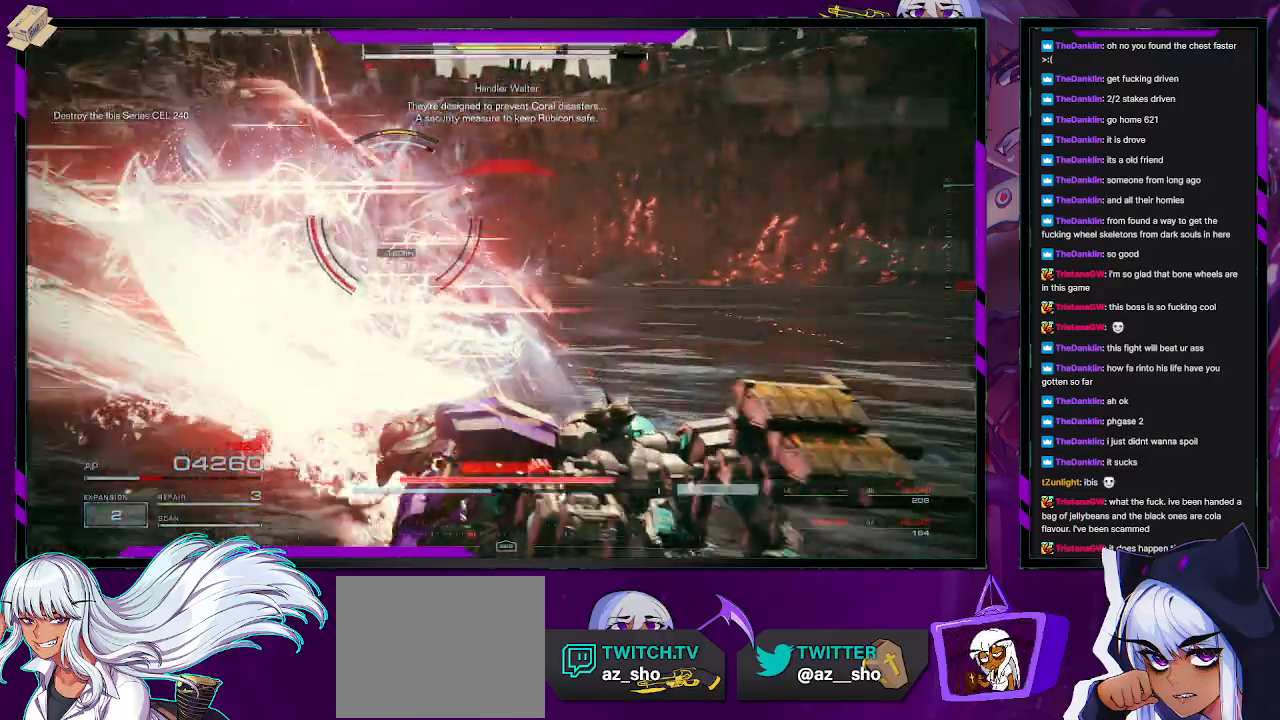
{"buttons": [], "left_stick": "up-right", "right_stick": "down-left", "events": [[17, "L2", "down"], [17, "right_stick", "left"], [67, "L2", "up"], [183, "right_stick", "center"], [200, "L2", "down"], [267, "X", "down"], [283, "L2", "up"], [367, "L2", "down"], [383, "X", "up"], [467, "L2", "up"], [500, "right_stick", "down-left"]]}
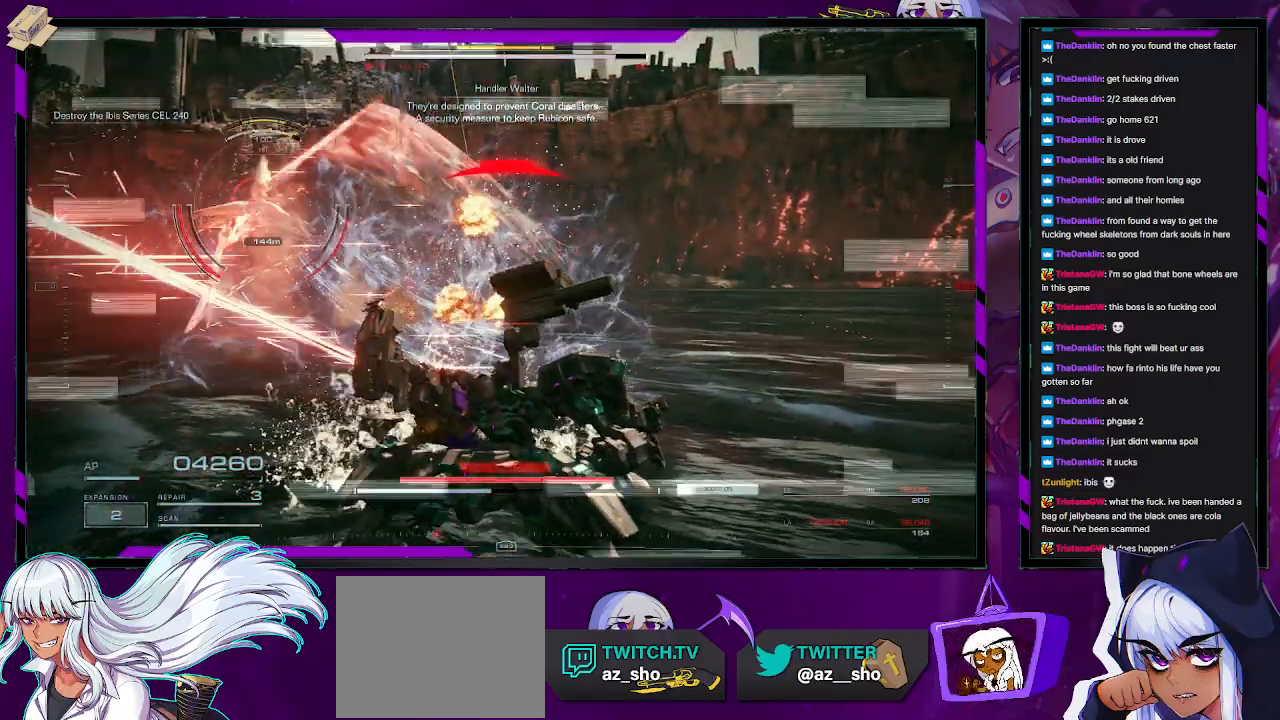
{"buttons": [], "left_stick": "up", "right_stick": "up-right", "events": [[100, "right_stick", "left"], [333, "left_stick", "up"], [367, "right_stick", "center"], [450, "right_stick", "up-right"]]}
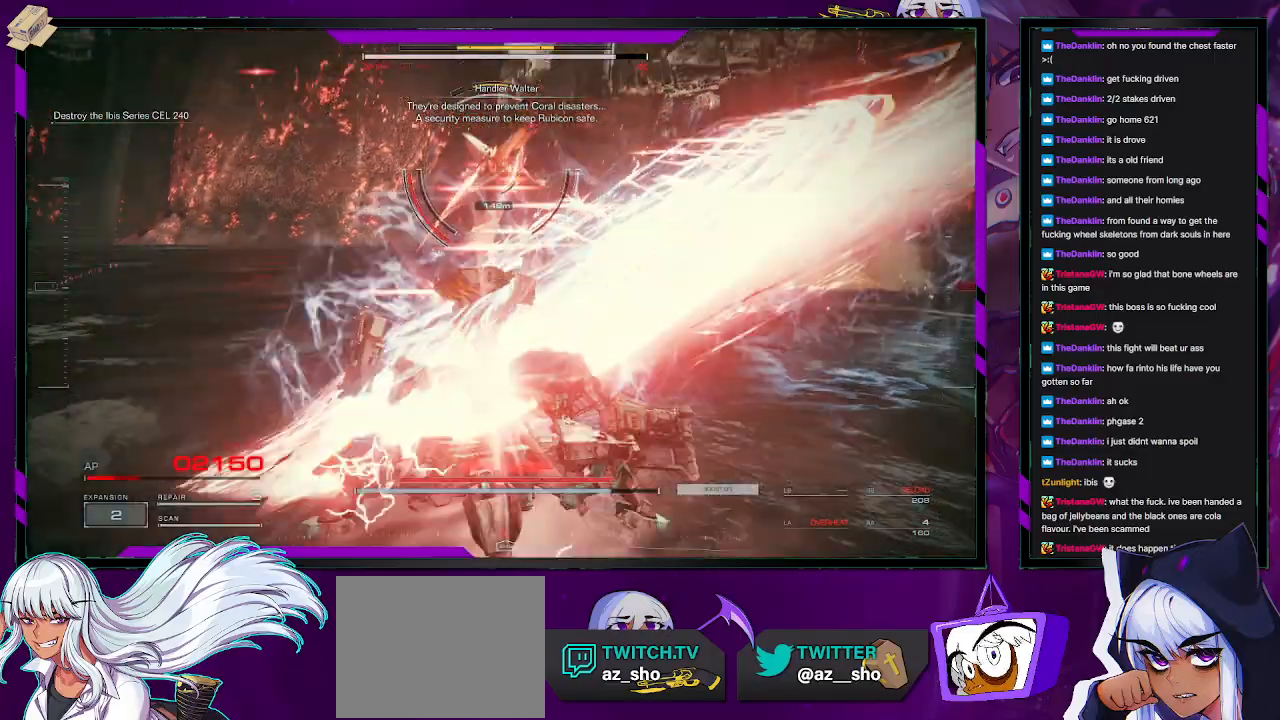
{"buttons": [], "left_stick": "up", "right_stick": "center", "events": [[100, "right_stick", "center"], [350, "X", "down"], [467, "X", "up"]]}
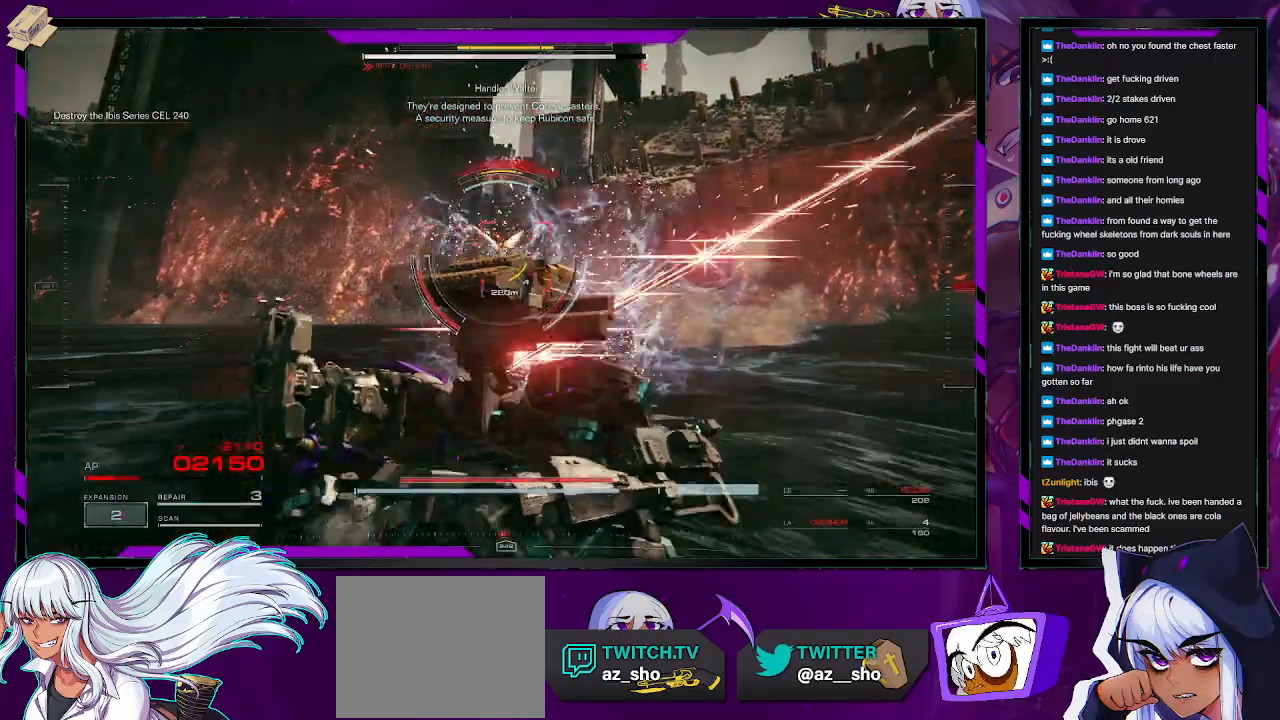
{"buttons": [], "left_stick": "up", "right_stick": "center", "events": [[17, "X", "down"], [133, "X", "up"], [217, "X", "down"], [283, "X", "up"], [383, "X", "down"], [483, "X", "up"]]}
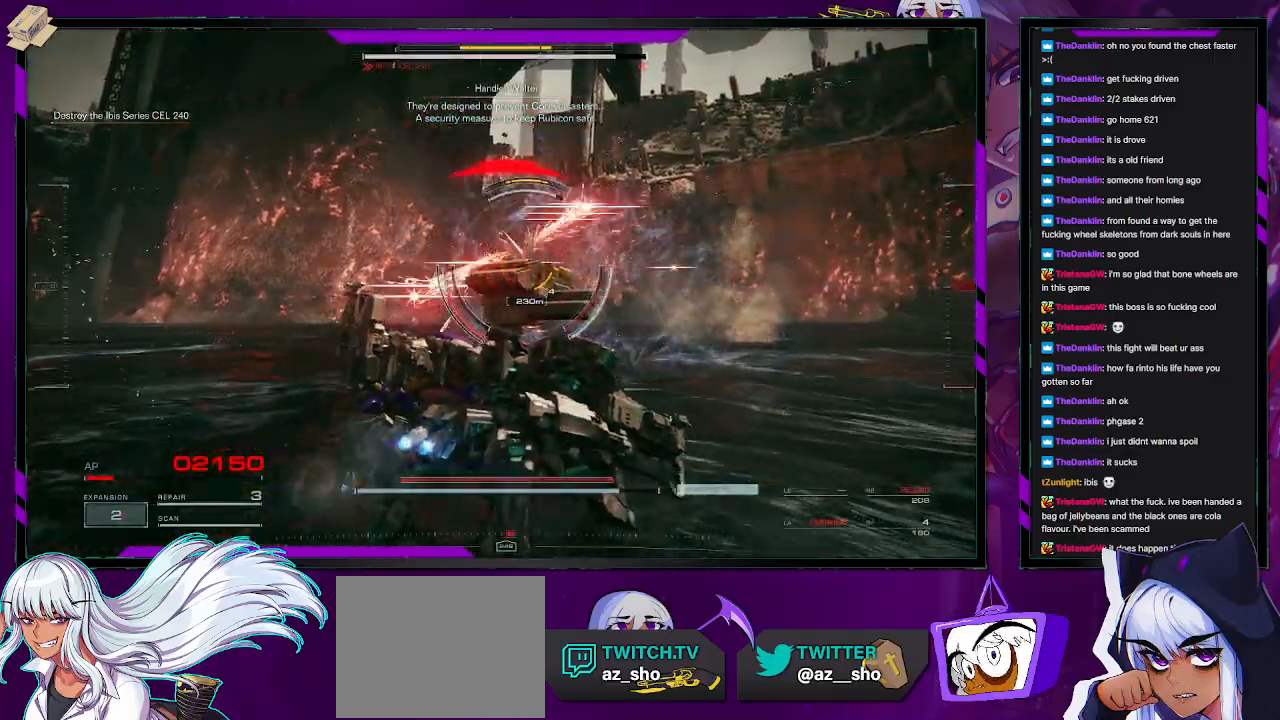
{"buttons": [], "left_stick": "right", "right_stick": "center", "events": [[233, "DPAD_UP", "down"], [267, "left_stick", "up-right"], [350, "DPAD_UP", "up"], [450, "left_stick", "right"]]}
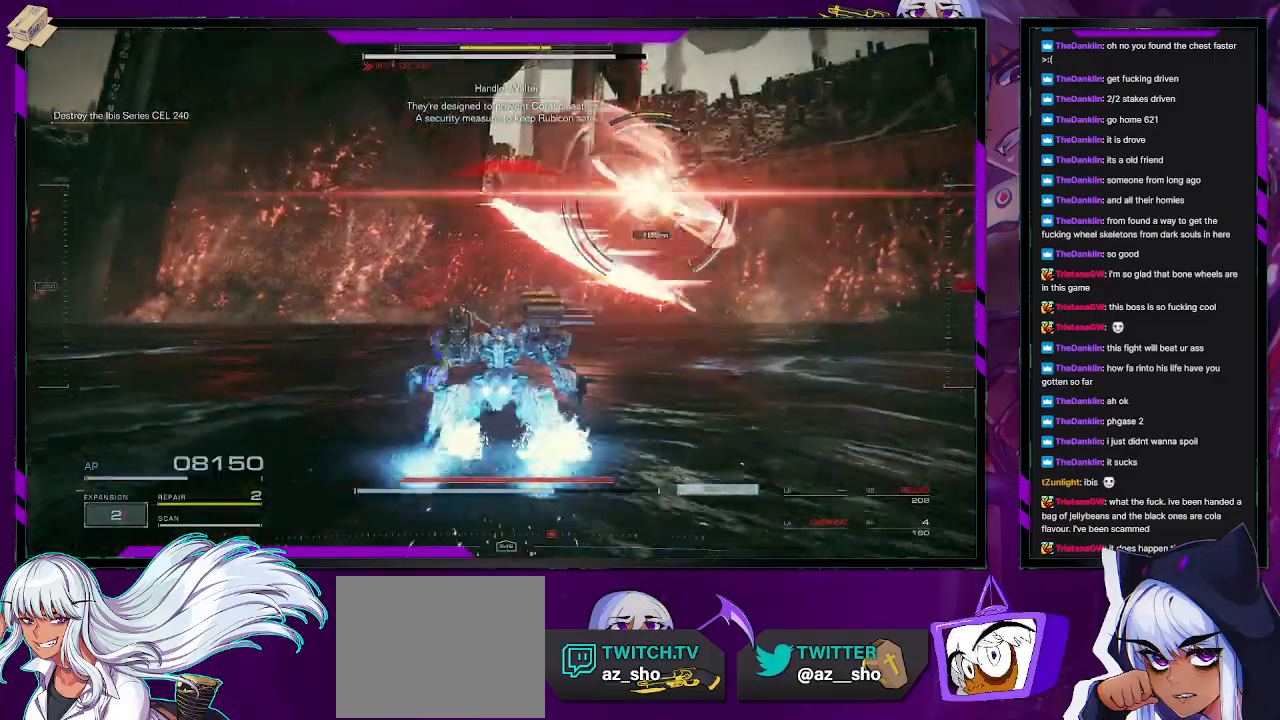
{"buttons": [], "left_stick": "up", "right_stick": "center", "events": [[133, "right_stick", "right"], [283, "left_stick", "up-right"], [417, "left_stick", "up"], [483, "right_stick", "center"]]}